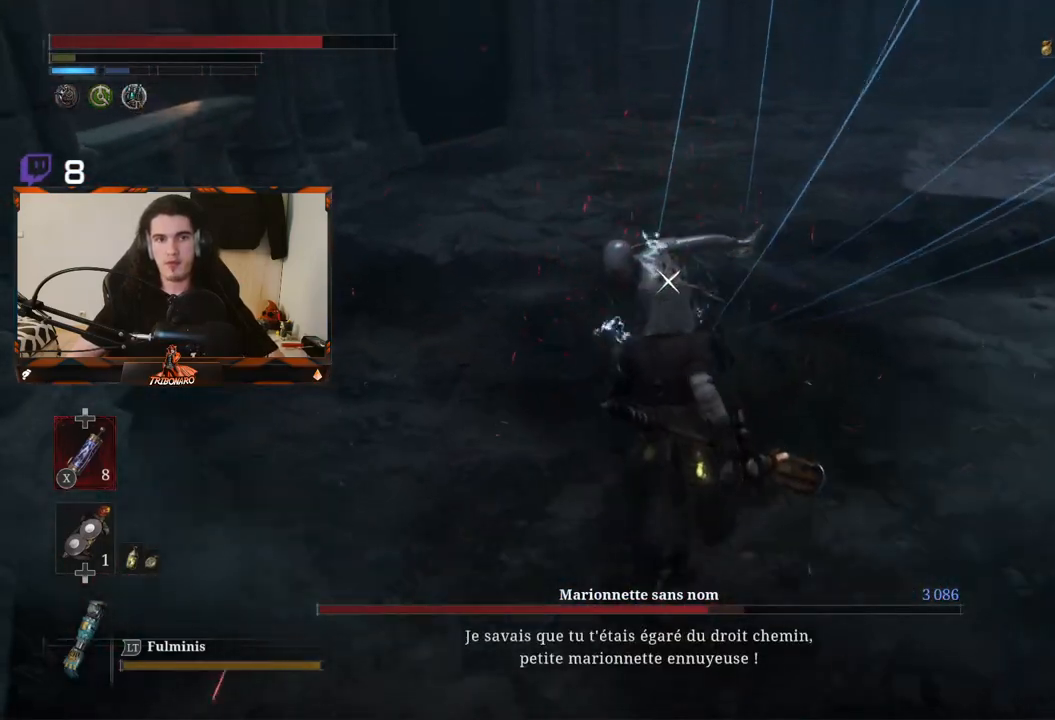
Gameplay with a controller (Xbox layout); each line is a JSON object with the inputs held at the frame after it. "events" lists button and stick changes between this image and that frame as [ms after this image, input, new state], when the widget could be followed in between.
{"buttons": [], "left_stick": "center", "right_stick": "center", "events": [[83, "R2", "up"], [150, "left_stick", "center"], [317, "R1", "down"], [400, "R1", "up"]]}
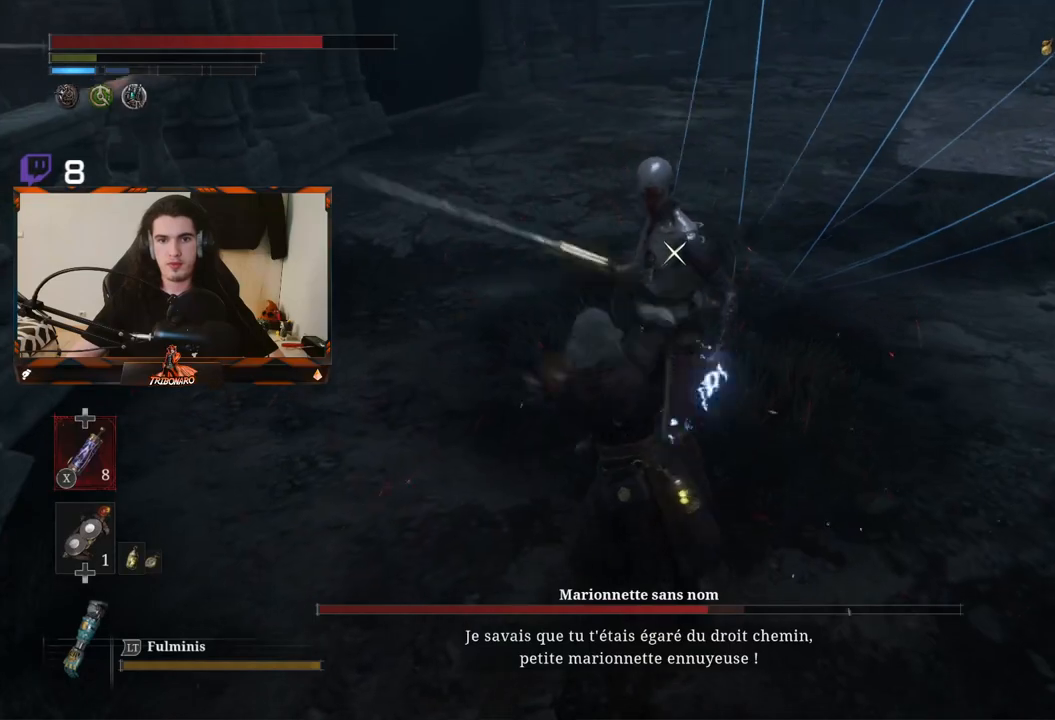
{"buttons": [], "left_stick": "center", "right_stick": "center", "events": []}
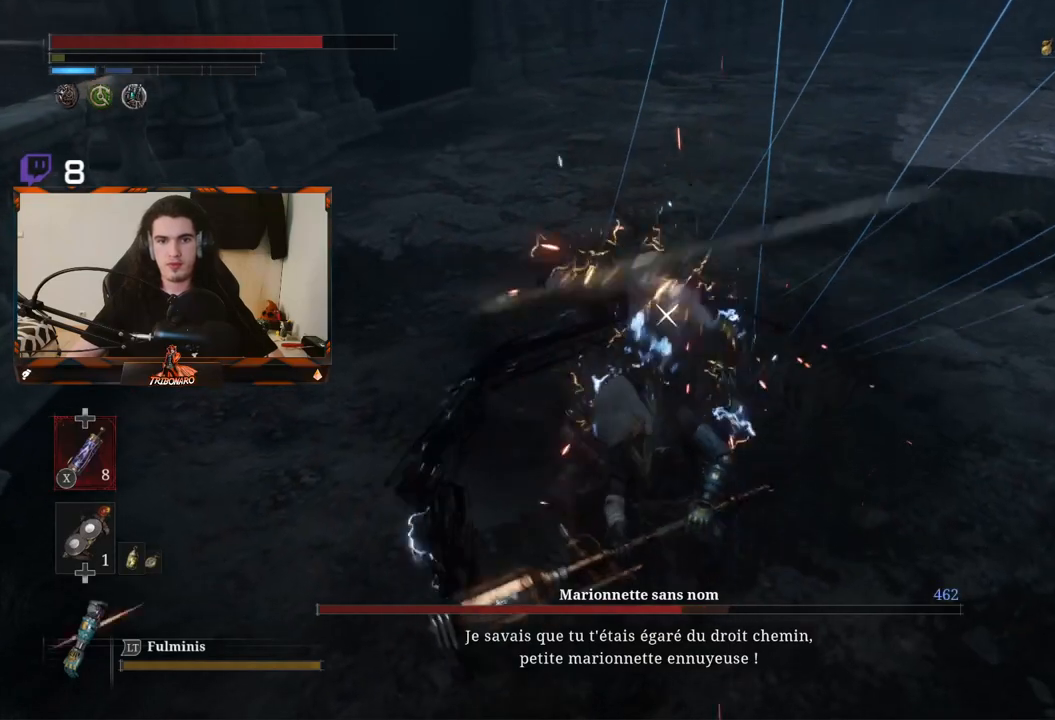
{"buttons": [], "left_stick": "center", "right_stick": "center", "events": [[67, "R1", "down"], [217, "R1", "up"]]}
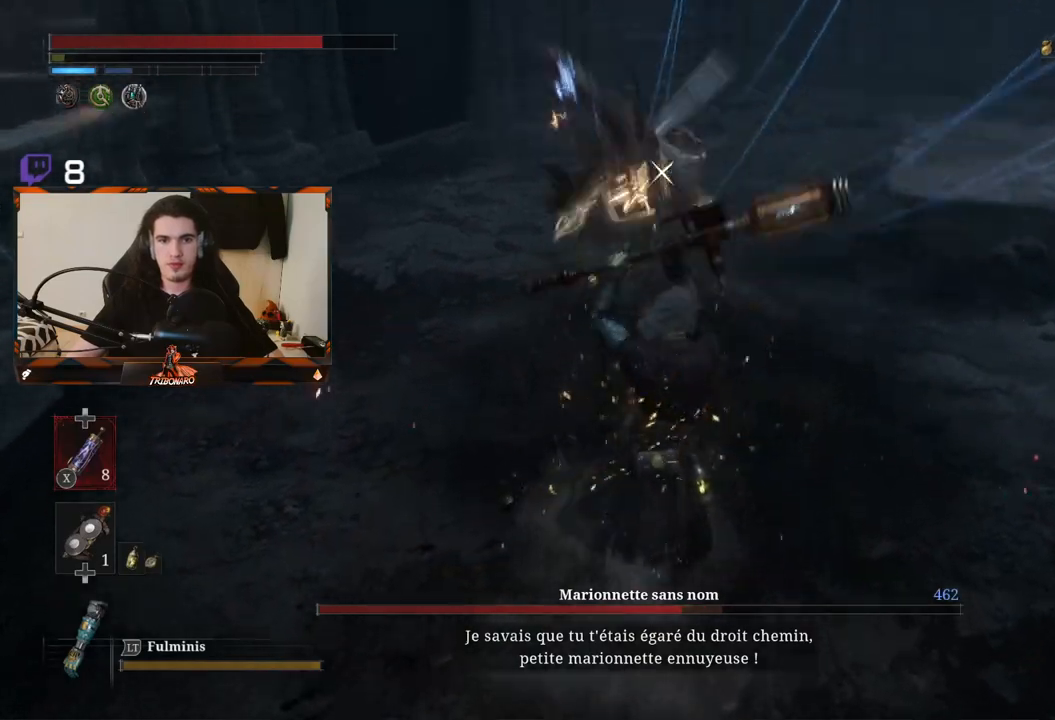
{"buttons": [], "left_stick": "center", "right_stick": "center", "events": []}
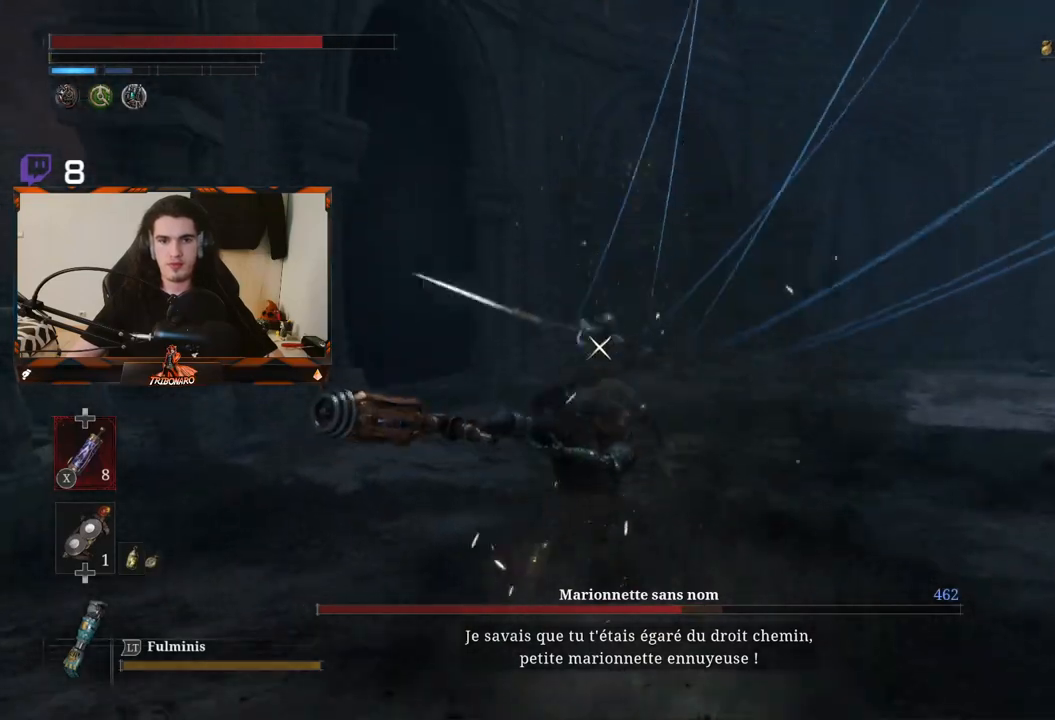
{"buttons": [], "left_stick": "up-right", "right_stick": "center", "events": [[33, "left_stick", "up-right"]]}
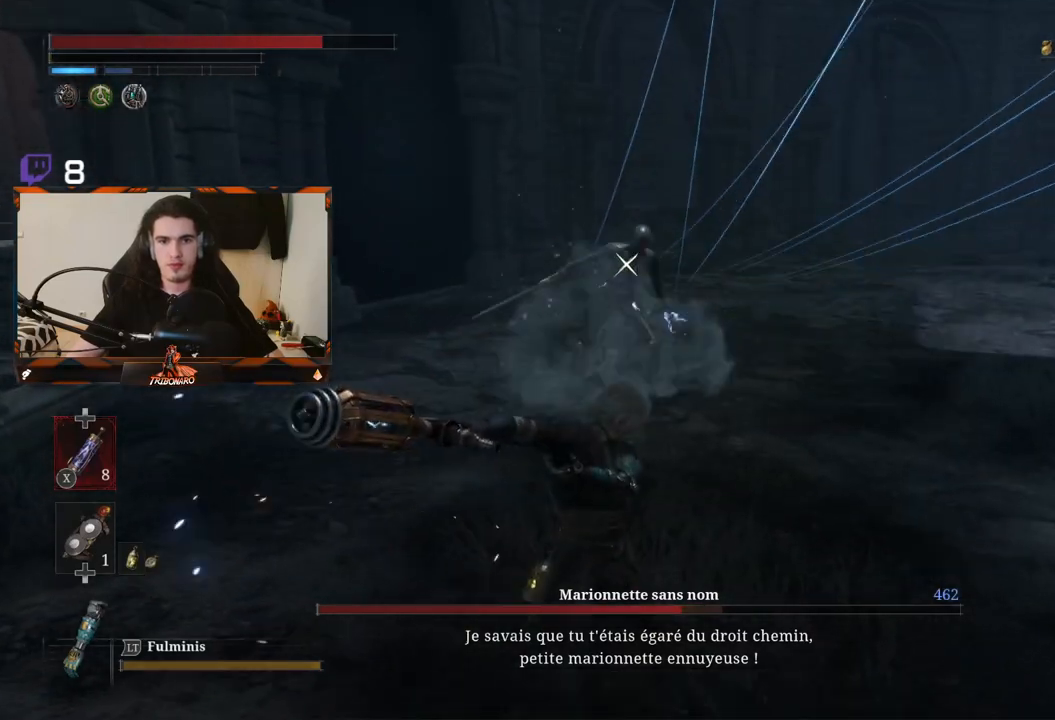
{"buttons": [], "left_stick": "up-right", "right_stick": "center", "events": []}
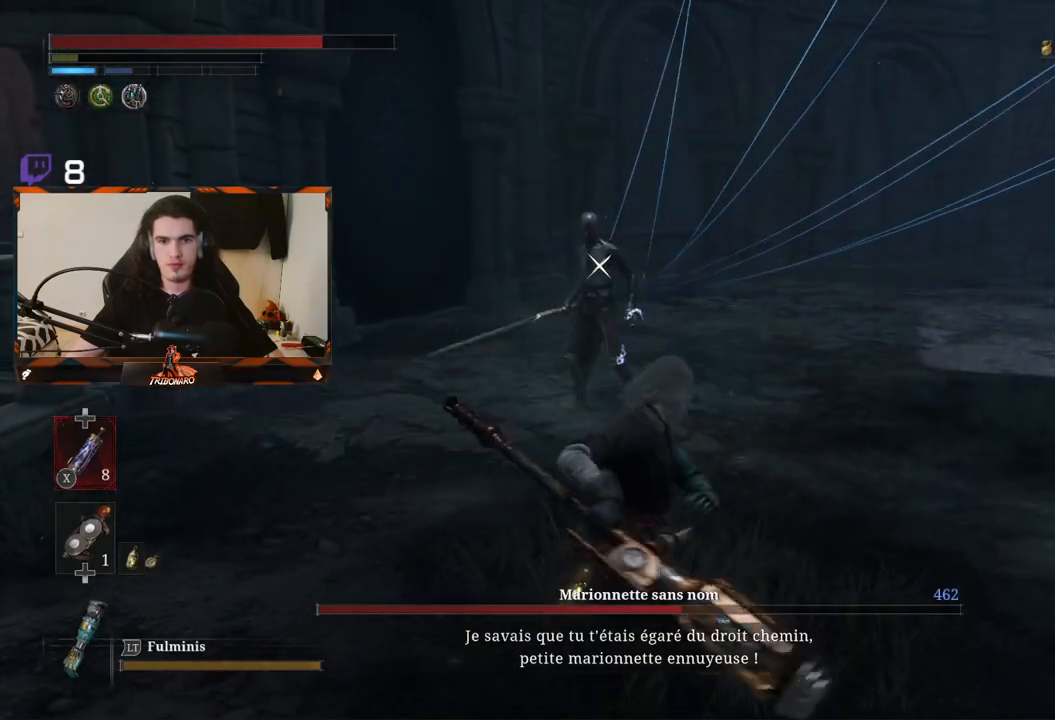
{"buttons": [], "left_stick": "up-right", "right_stick": "center", "events": []}
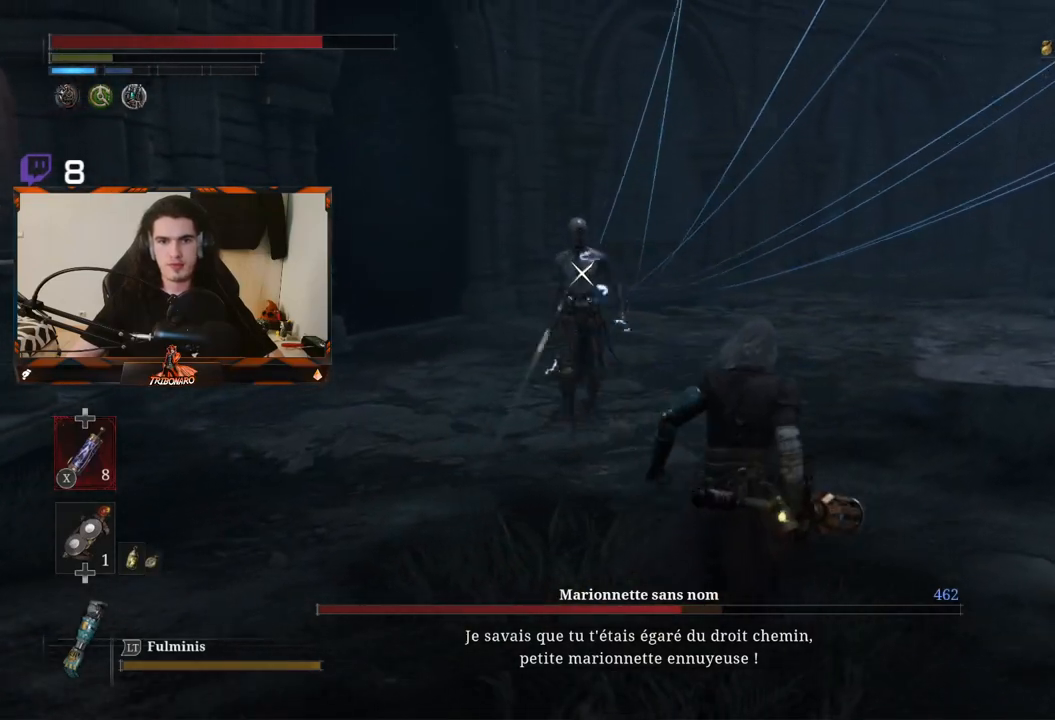
{"buttons": [], "left_stick": "center", "right_stick": "center", "events": [[483, "left_stick", "center"]]}
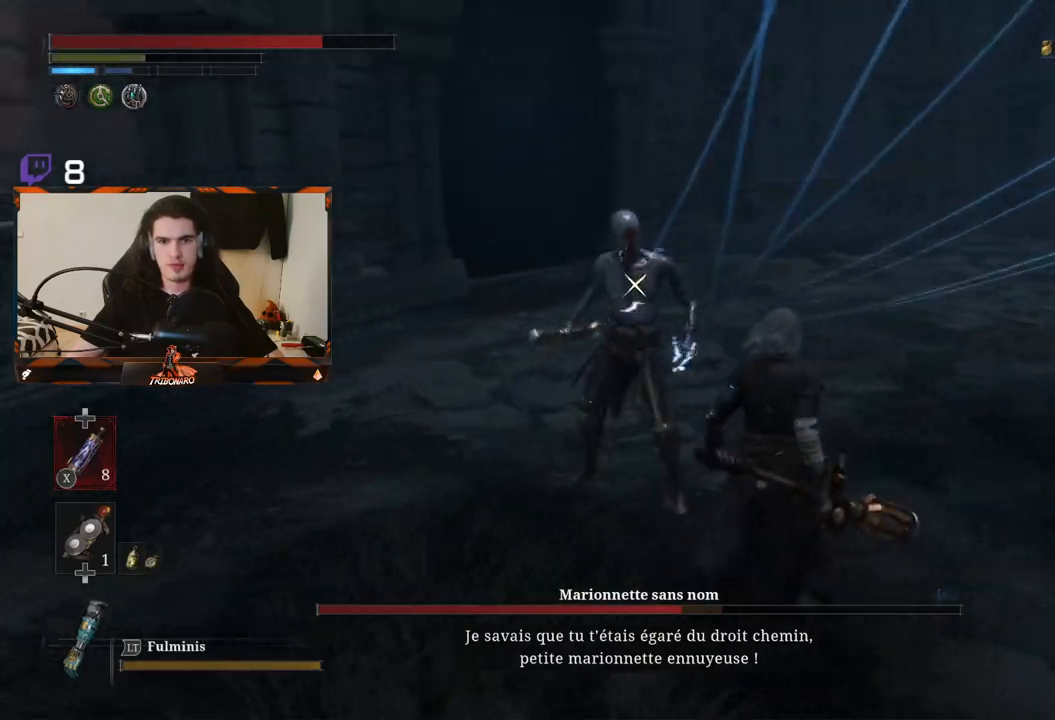
{"buttons": [], "left_stick": "center", "right_stick": "center", "events": []}
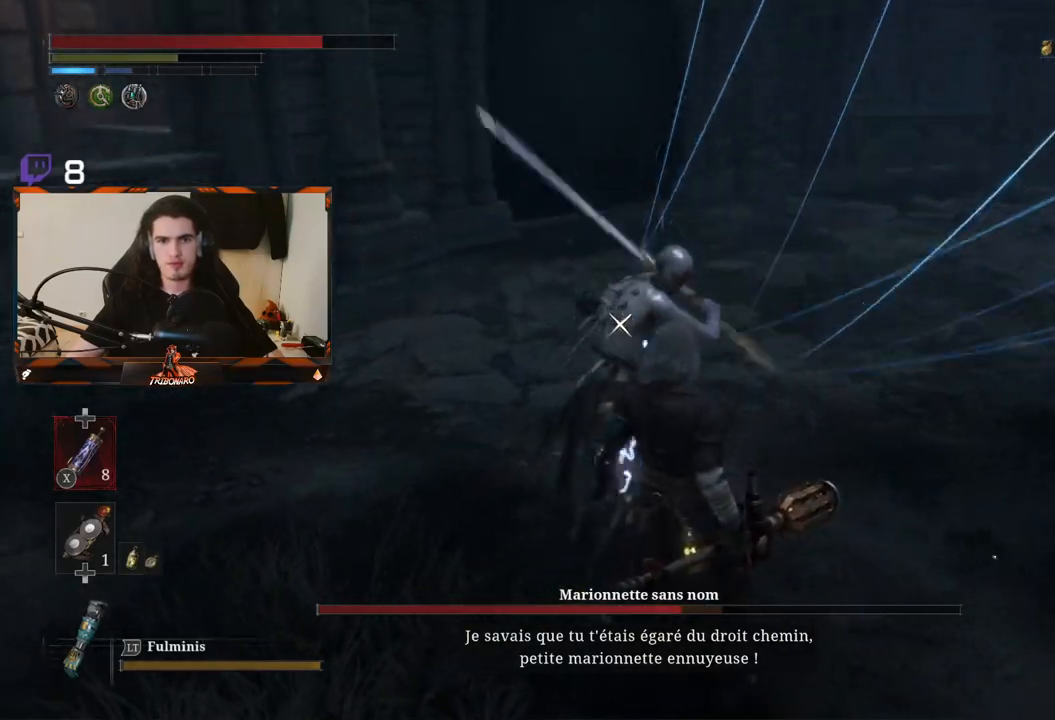
{"buttons": ["L1"], "left_stick": "center", "right_stick": "center", "events": [[217, "L1", "down"], [367, "L1", "up"], [450, "L1", "down"]]}
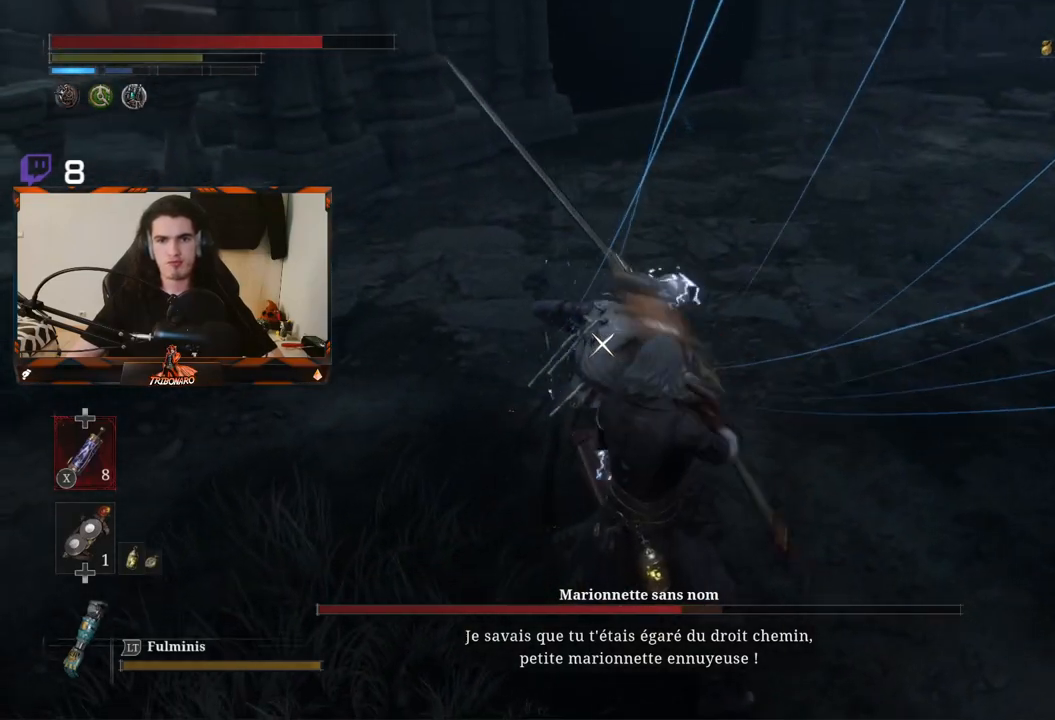
{"buttons": [], "left_stick": "center", "right_stick": "center", "events": [[400, "L1", "up"]]}
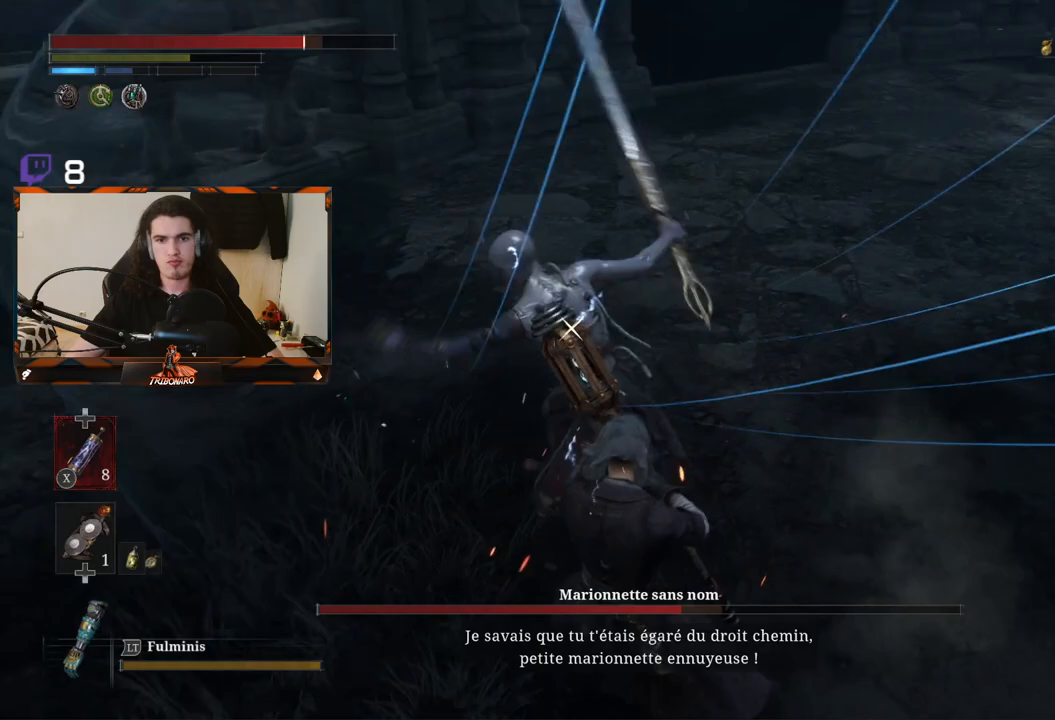
{"buttons": ["L1"], "left_stick": "center", "right_stick": "center", "events": [[383, "L1", "down"]]}
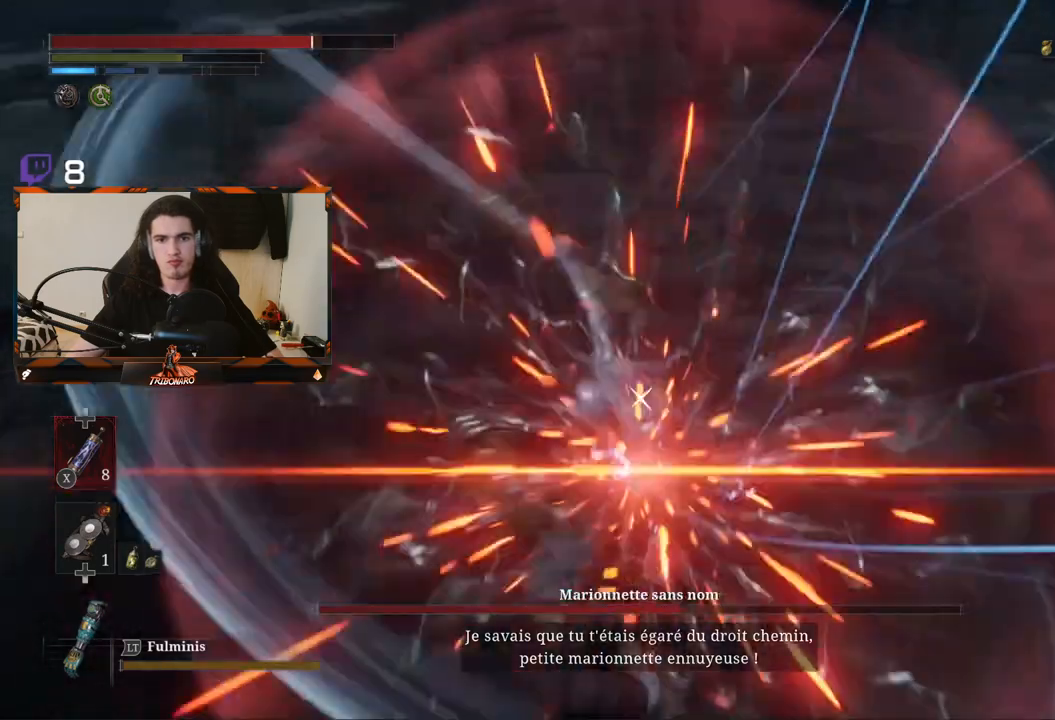
{"buttons": [], "left_stick": "center", "right_stick": "center", "events": [[17, "L1", "up"]]}
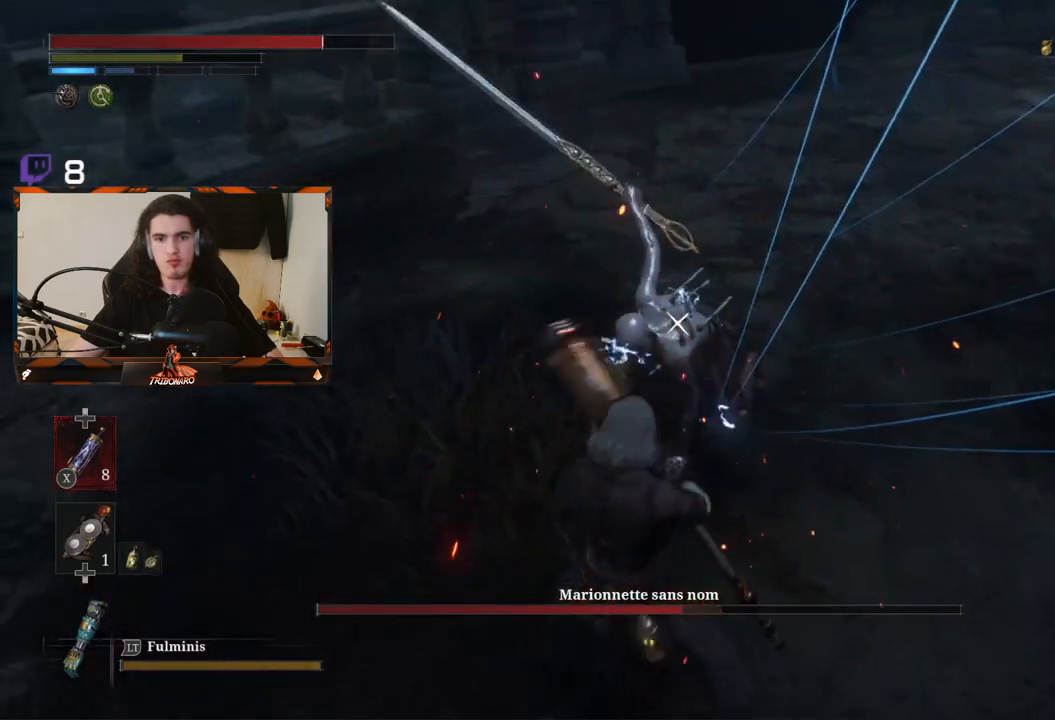
{"buttons": [], "left_stick": "up", "right_stick": "center", "events": [[17, "R1", "down"], [117, "left_stick", "up"], [133, "R1", "up"]]}
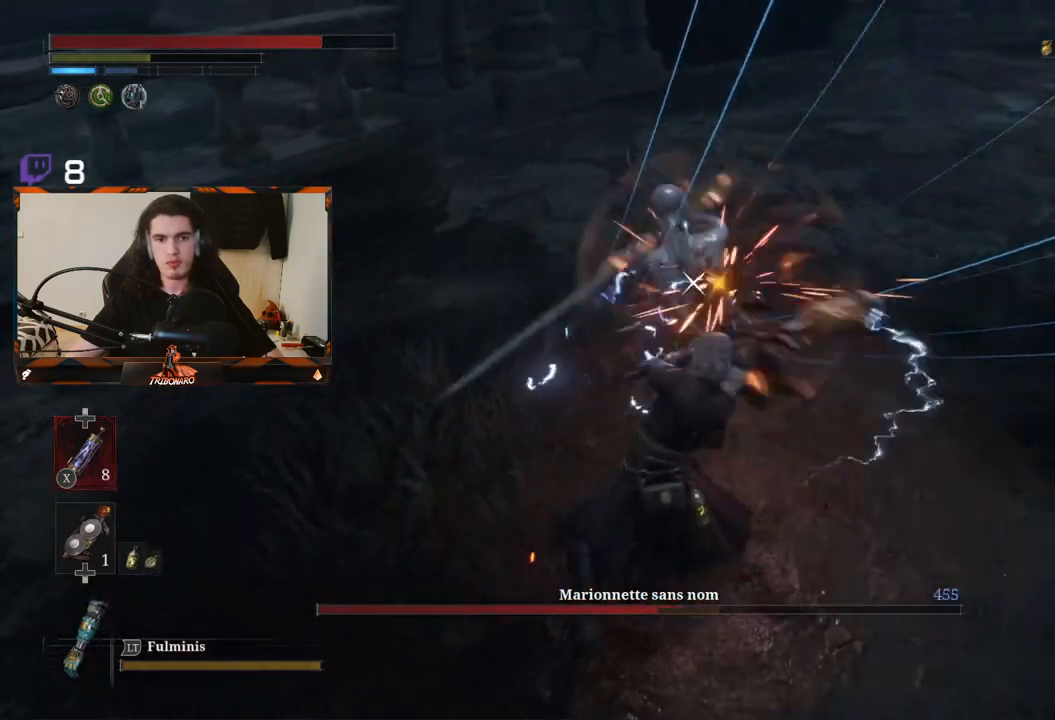
{"buttons": [], "left_stick": "center", "right_stick": "center", "events": [[300, "left_stick", "center"]]}
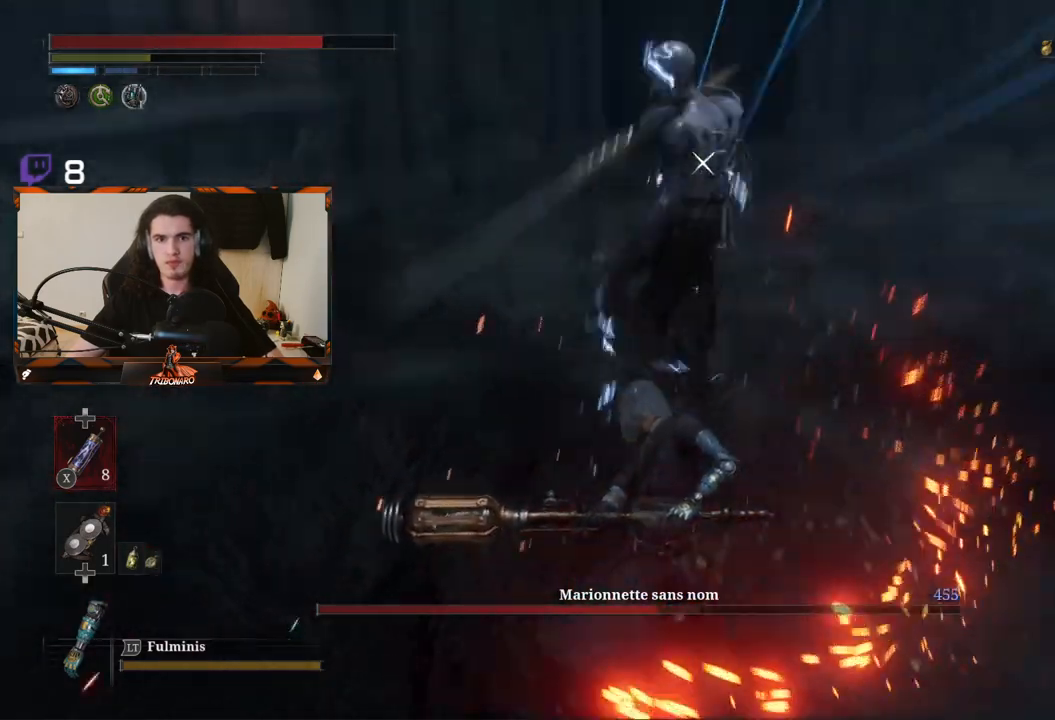
{"buttons": ["L1"], "left_stick": "center", "right_stick": "center", "events": [[400, "L1", "down"]]}
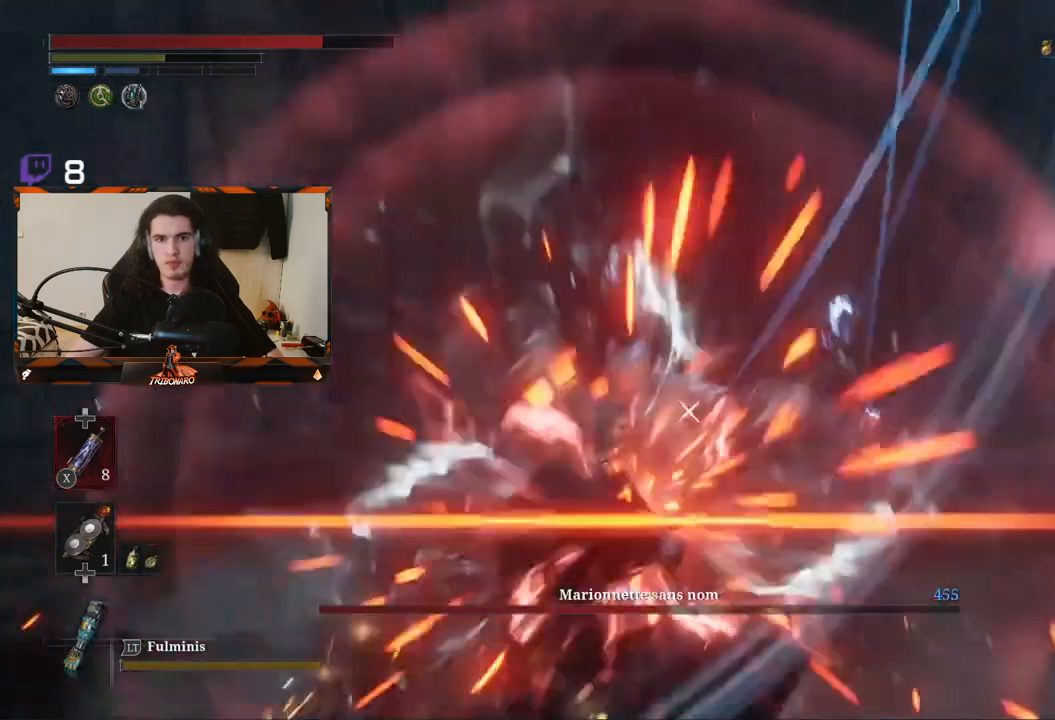
{"buttons": ["R2"], "left_stick": "up", "right_stick": "center", "events": [[33, "L1", "up"], [267, "left_stick", "up"], [383, "R2", "down"]]}
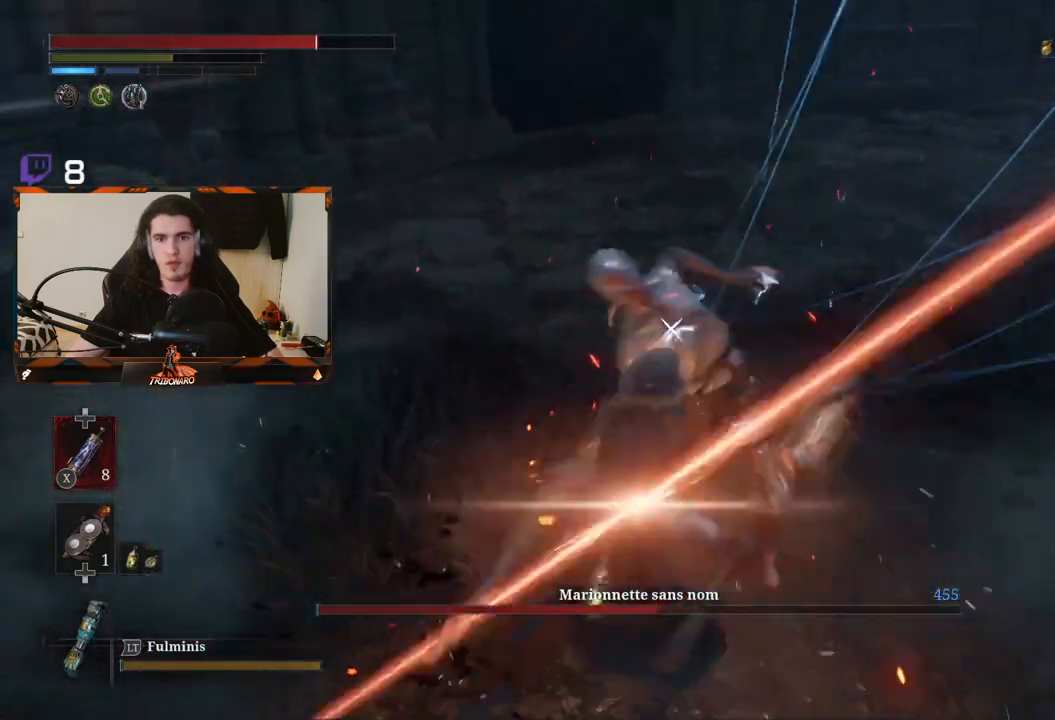
{"buttons": [], "left_stick": "center", "right_stick": "center", "events": [[183, "R2", "up"], [200, "left_stick", "up-right"], [383, "left_stick", "center"]]}
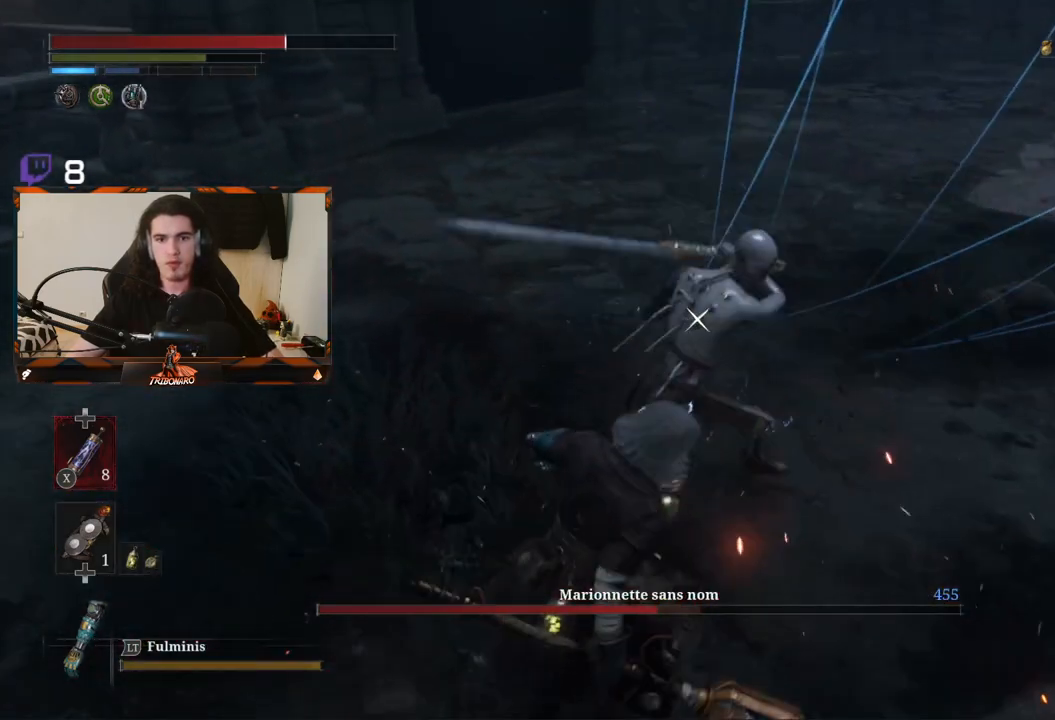
{"buttons": [], "left_stick": "center", "right_stick": "center", "events": [[133, "L1", "down"], [283, "L1", "up"]]}
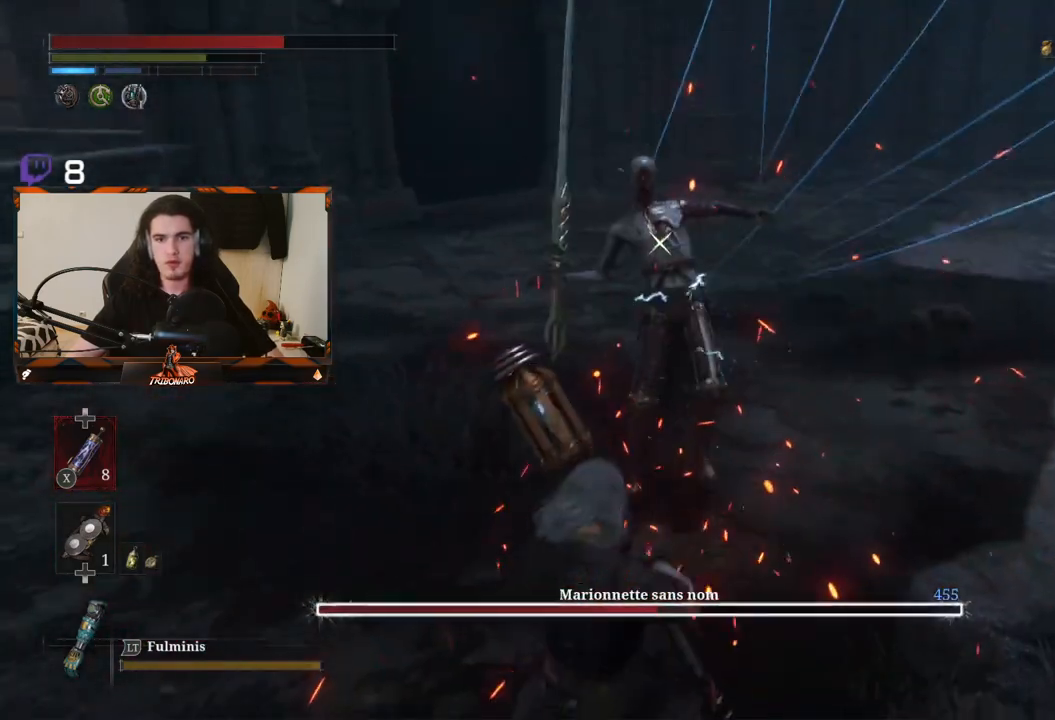
{"buttons": ["R2"], "left_stick": "up", "right_stick": "center", "events": [[267, "left_stick", "up"], [450, "R2", "down"]]}
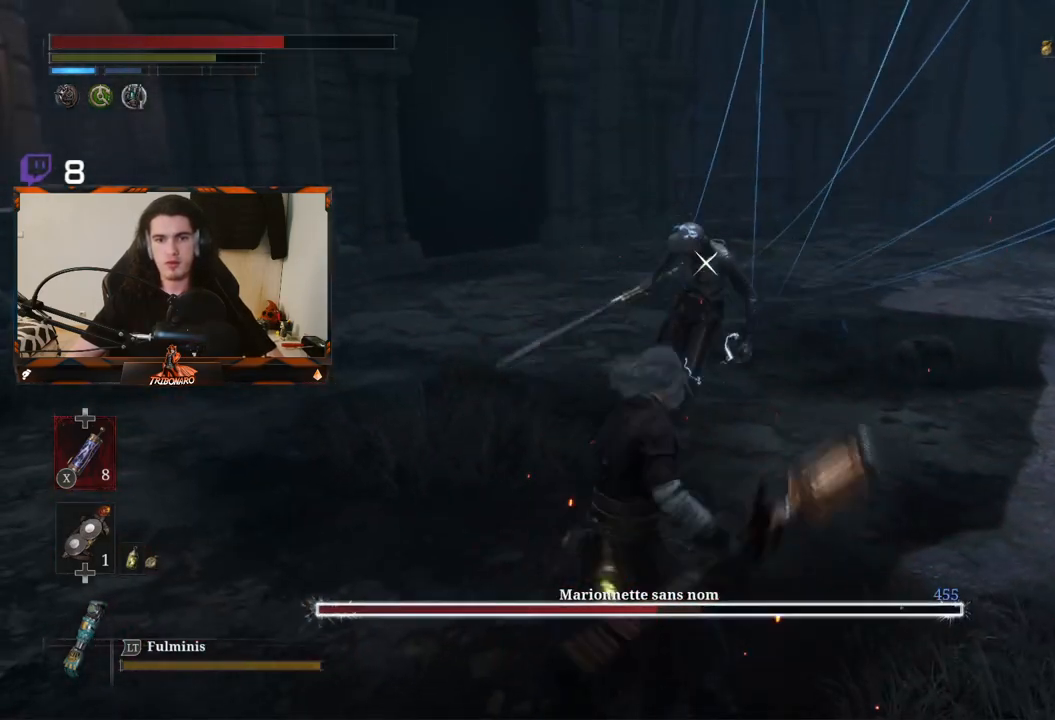
{"buttons": ["R2"], "left_stick": "up", "right_stick": "center", "events": []}
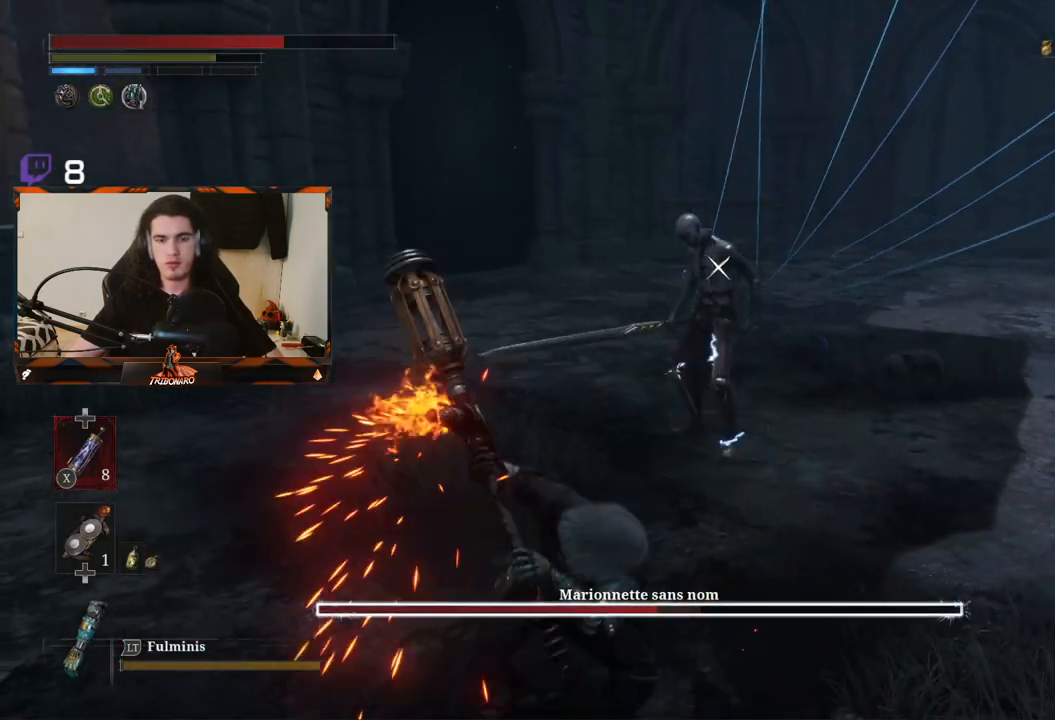
{"buttons": ["R2"], "left_stick": "up", "right_stick": "center", "events": []}
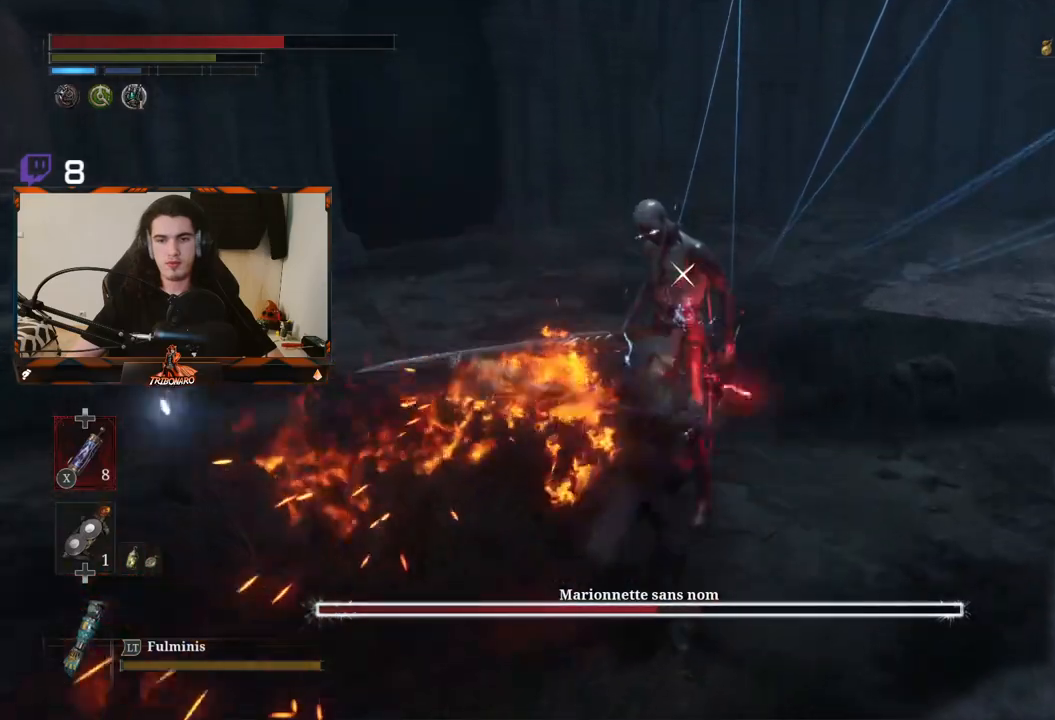
{"buttons": [], "left_stick": "center", "right_stick": "center", "events": [[233, "left_stick", "center"], [267, "R2", "up"]]}
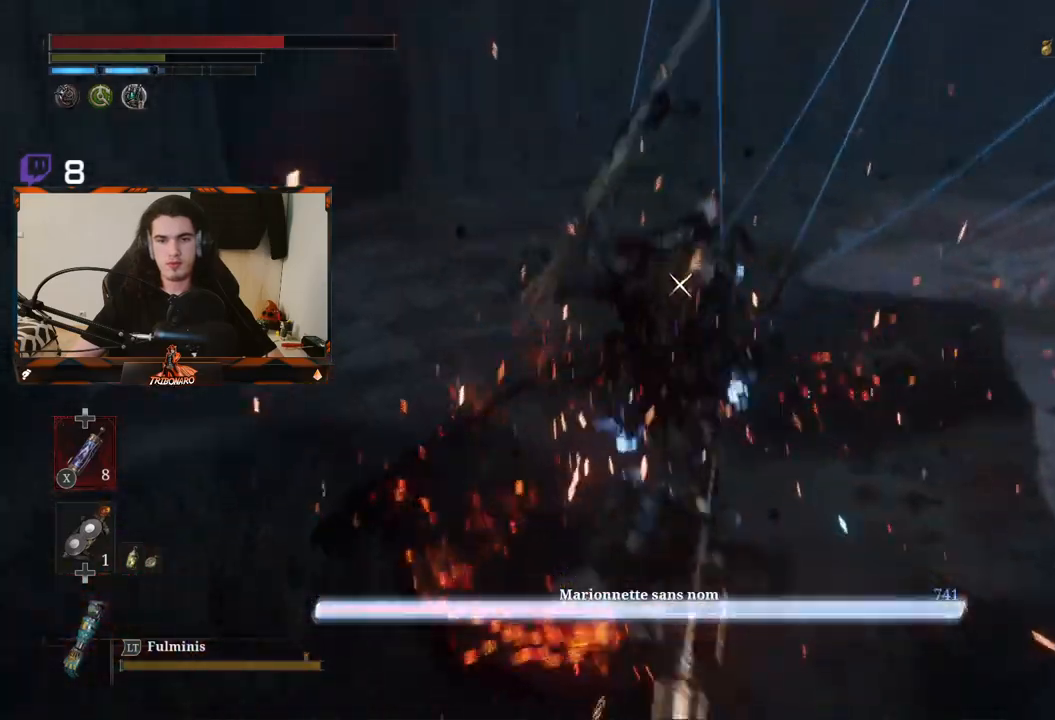
{"buttons": ["R2"], "left_stick": "center", "right_stick": "center", "events": [[417, "R2", "down"]]}
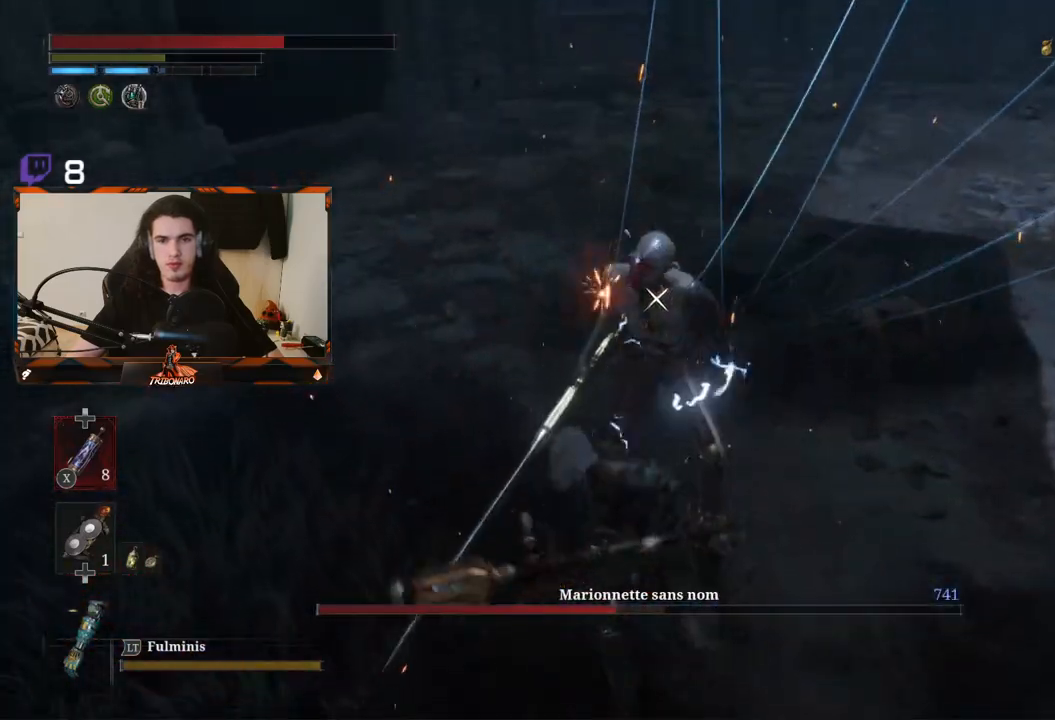
{"buttons": ["R2"], "left_stick": "center", "right_stick": "center", "events": []}
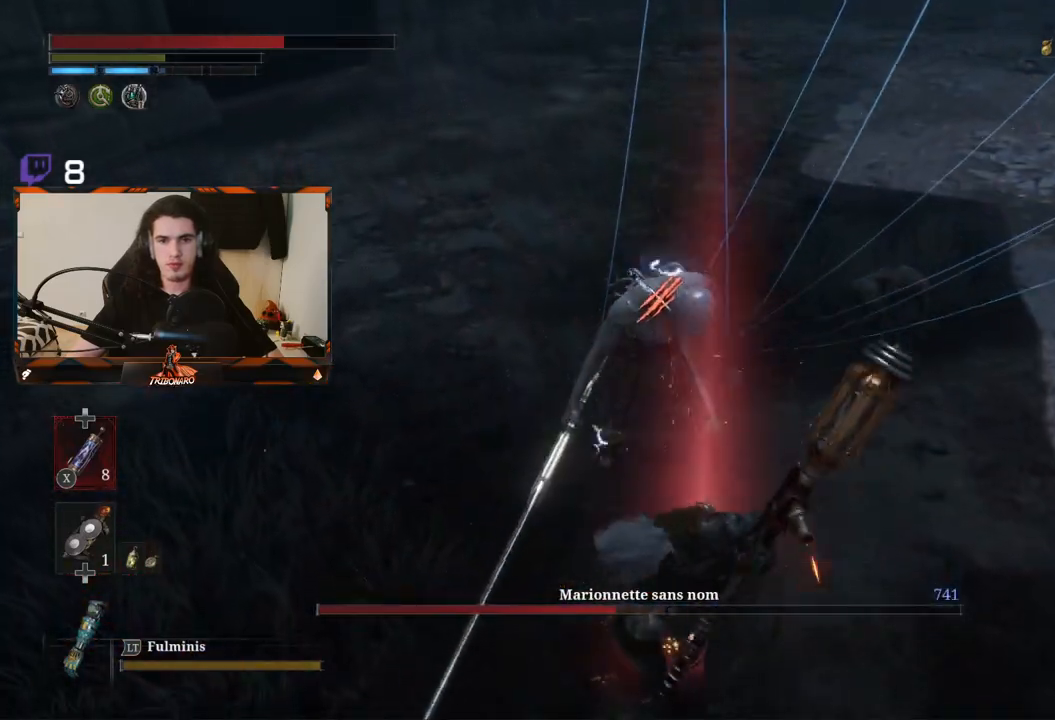
{"buttons": ["R2"], "left_stick": "center", "right_stick": "center", "events": []}
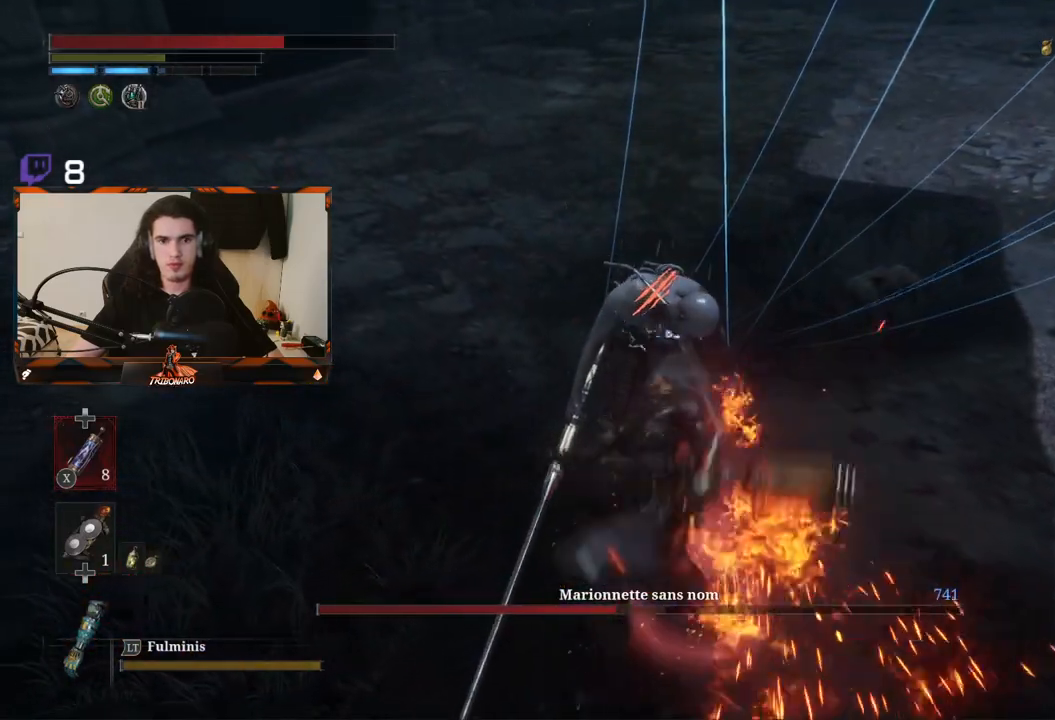
{"buttons": [], "left_stick": "center", "right_stick": "center", "events": [[417, "R2", "up"]]}
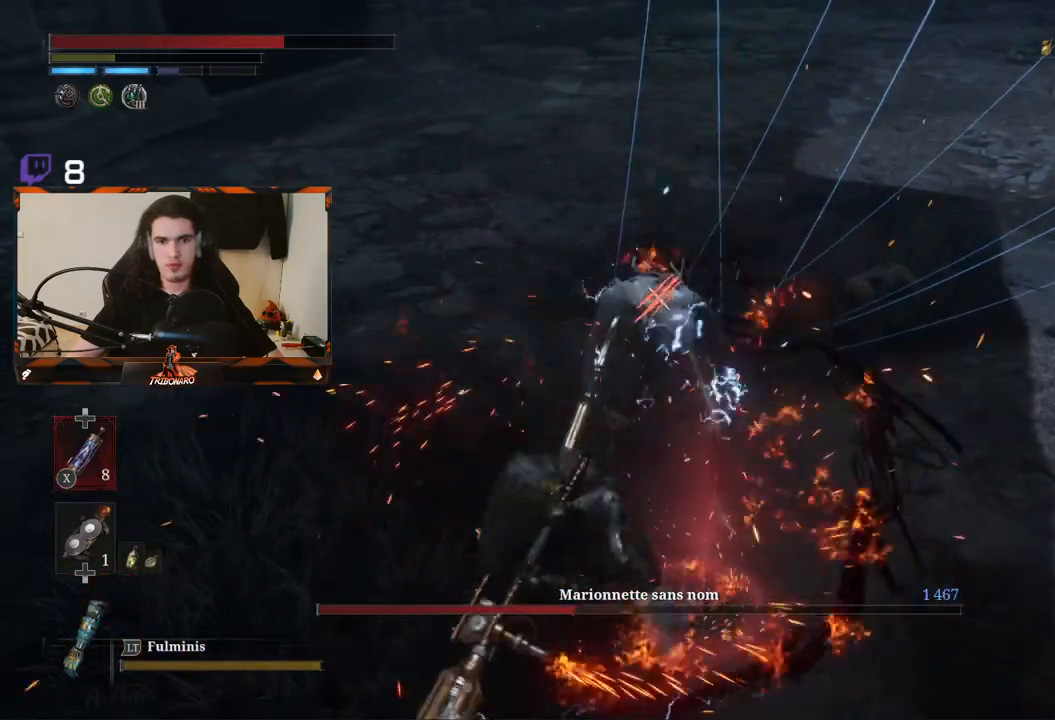
{"buttons": [], "left_stick": "center", "right_stick": "center", "events": [[67, "R1", "down"], [167, "R1", "up"], [250, "R1", "down"], [333, "R1", "up"], [400, "R1", "down"], [483, "R1", "up"]]}
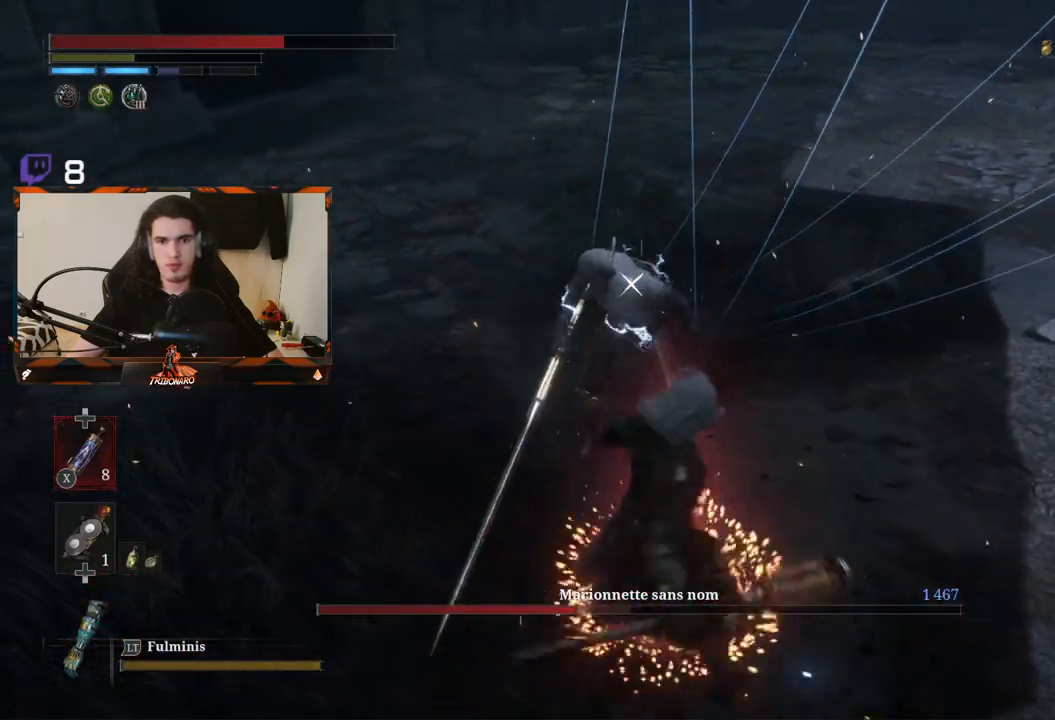
{"buttons": [], "left_stick": "center", "right_stick": "center", "events": []}
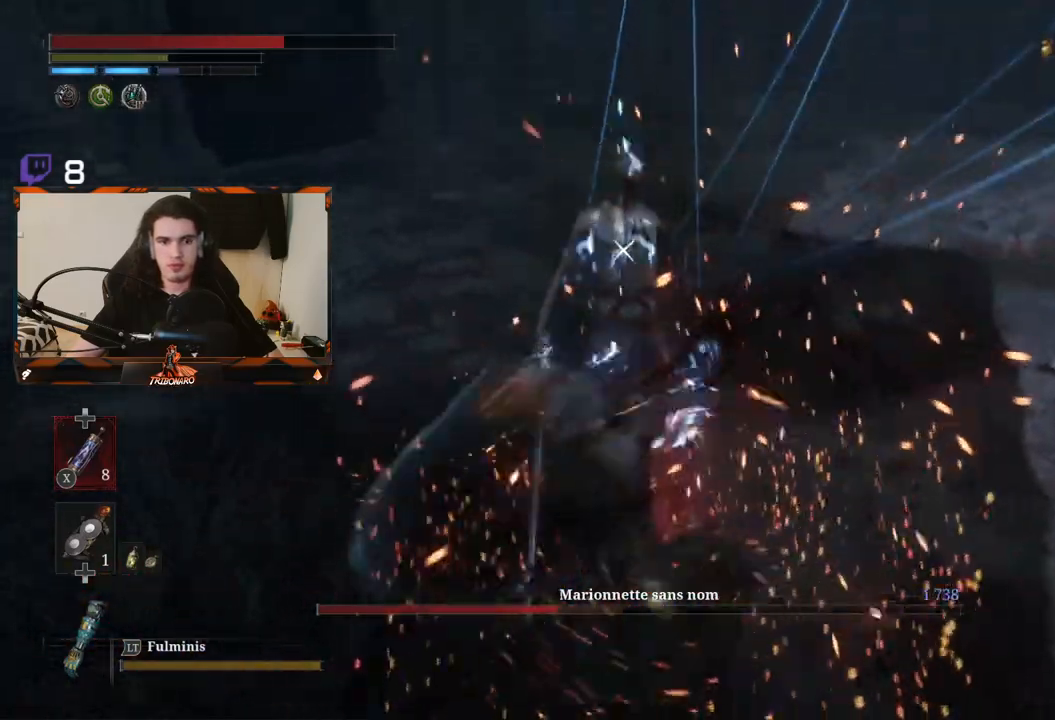
{"buttons": [], "left_stick": "center", "right_stick": "center", "events": []}